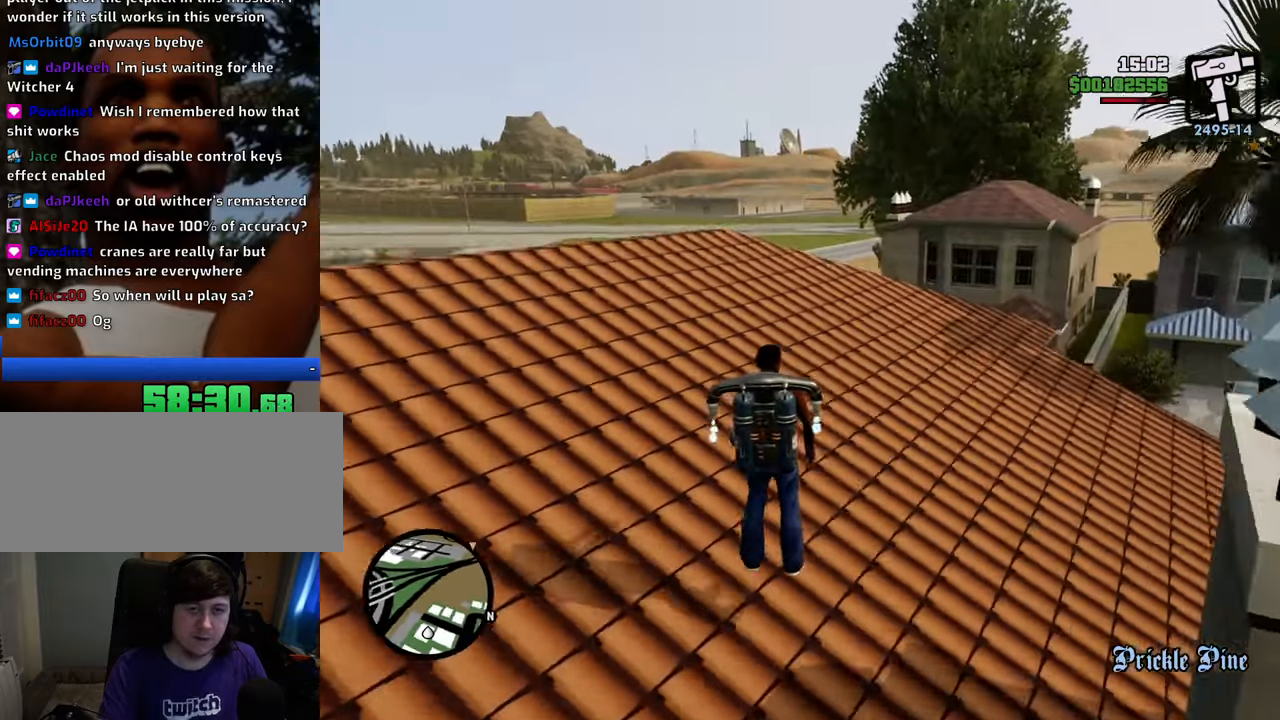
Gameplay with keyboard and mouse; each line is a JSON object with the keys and mouse buttons held at the frame after it. "events" lists presses ("down") and releases ("up") of "1", "2", "3", "4", "5", "6", "8", "a", "alt", "c", "ctrl", "d", "down", "e", "escape", "f", "f1", "f2", "f3", "g", "h", "left", "num2", "q", "r", "right", "s", "shift", "space", "t", "tab", "up", "v", "w", "x", "z", "mouse_left", "mouse_middle", "mouse_right", "mouse_wheel_up" and "mouse_wheel_down" between this image and that frame as [ms after this image, input, new state], when the widget could be followed in between. "mouse_left", "mouse_middle", "mouse_right", "mouse_wheel_up", "mouse_wheel_down" = the "left", "middle", "right", "wheel_up", "wheel_down" buttons of the "mouse" list. No other keys are recorded. Mouse movement is not recorded.
{"keys": ["shift", "w"], "mouse": [], "events": [[351, "d", "up"]]}
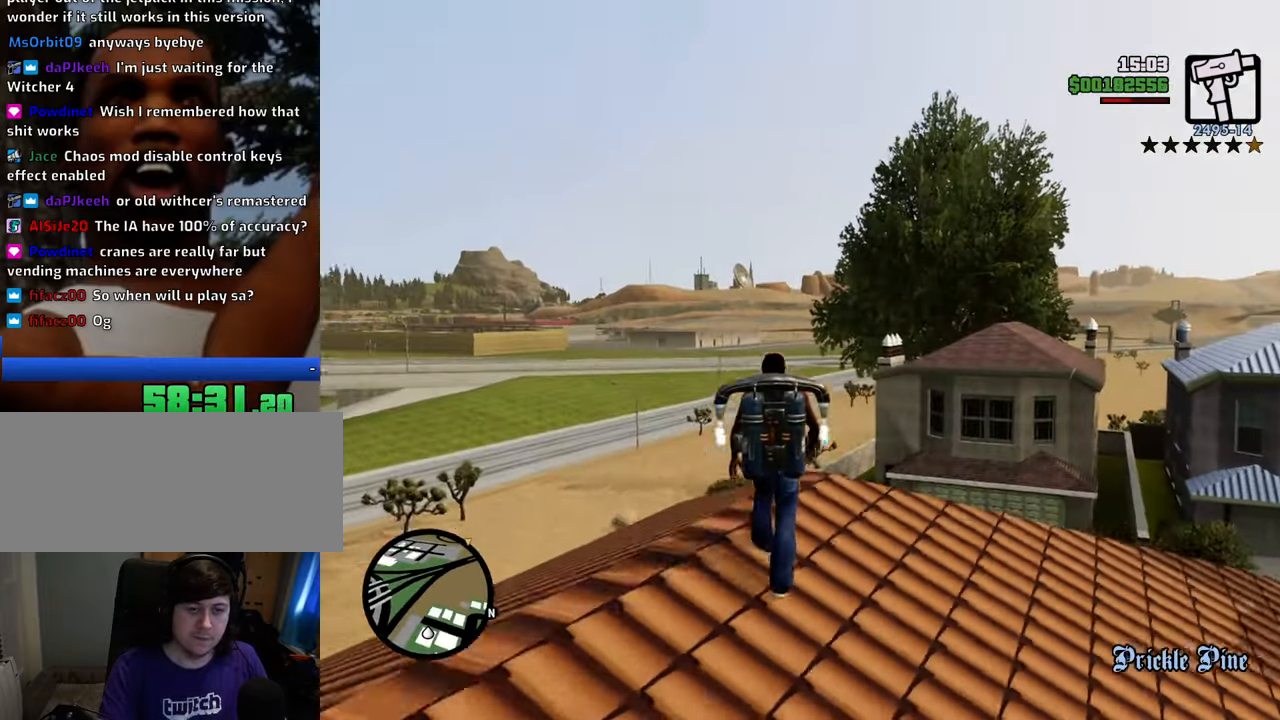
{"keys": ["shift", "w"], "mouse": [], "events": [[84, "d", "down"], [318, "d", "up"]]}
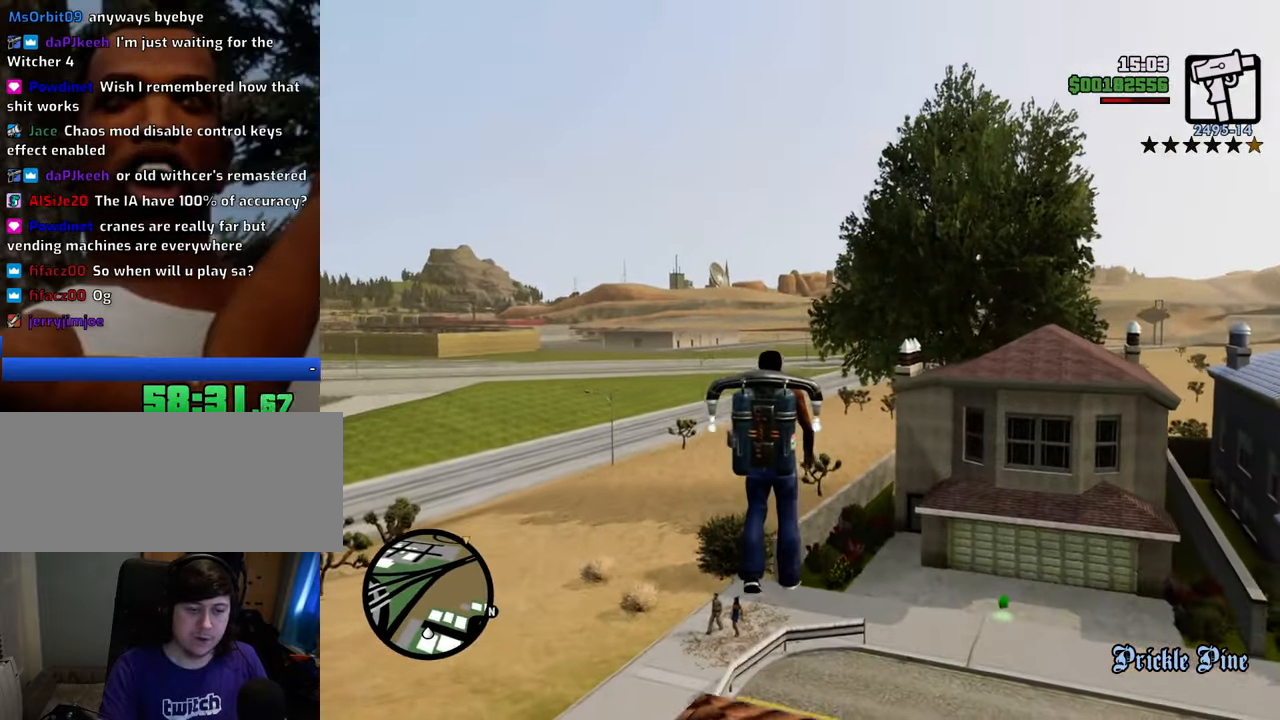
{"keys": ["shift", "w"], "mouse": [], "events": [[150, "d", "down"], [434, "d", "up"]]}
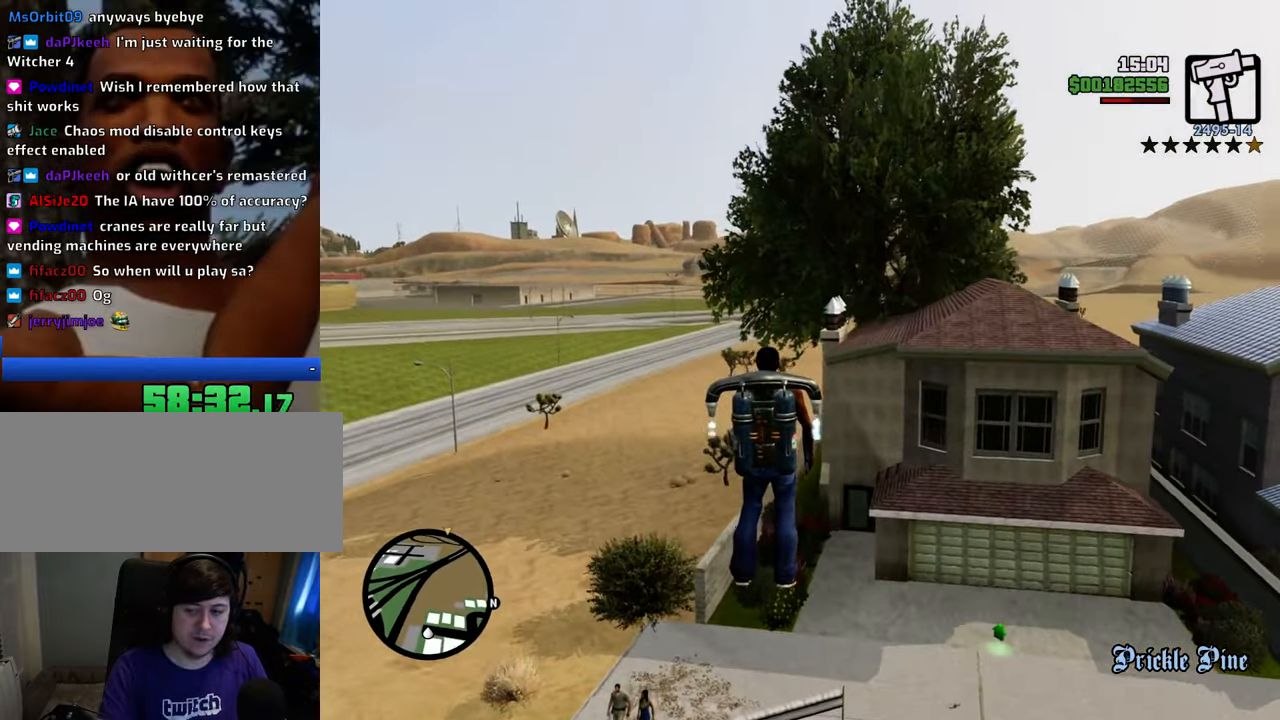
{"keys": ["shift", "w"], "mouse": [], "events": [[134, "d", "down"], [368, "d", "up"]]}
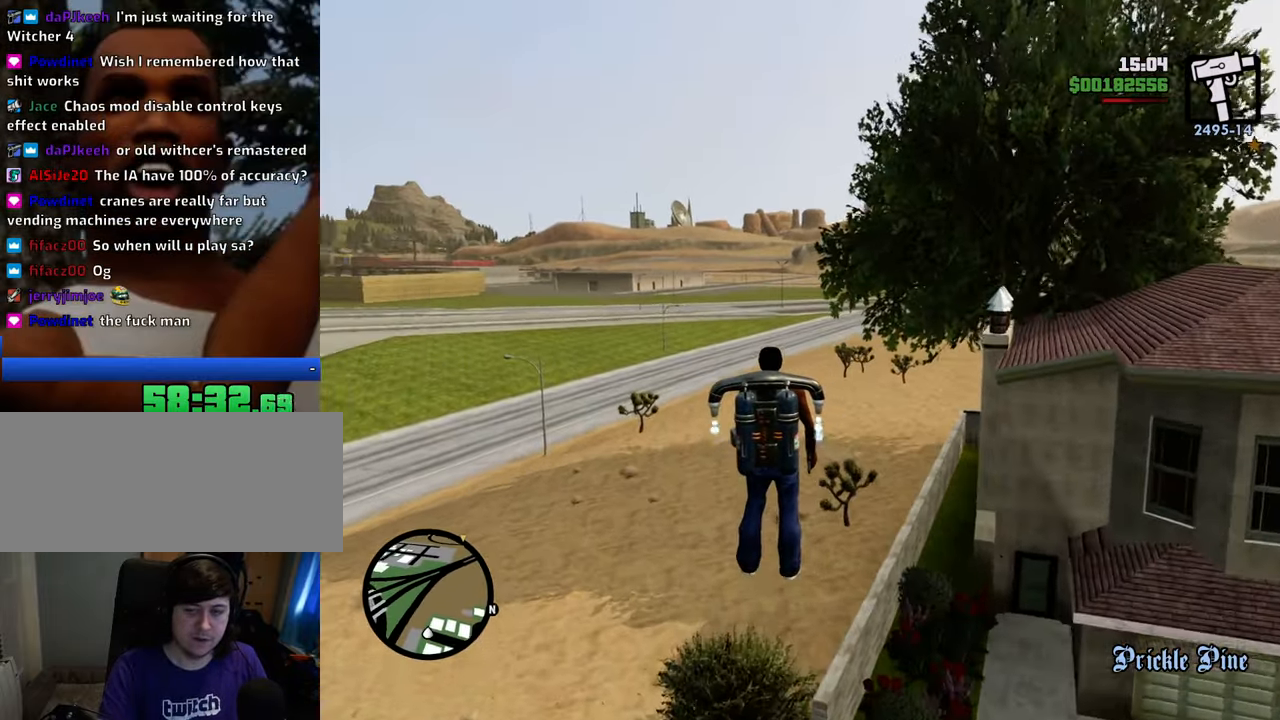
{"keys": ["d", "shift", "w"], "mouse": [], "events": [[50, "d", "down"]]}
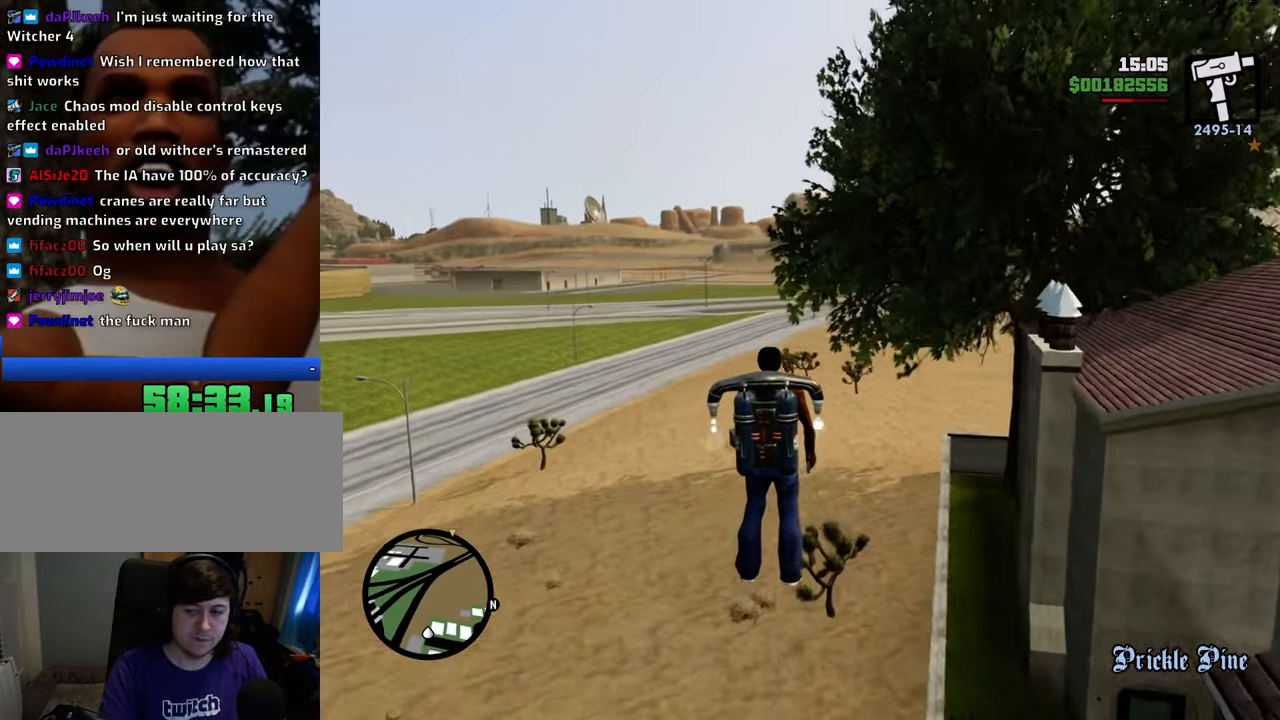
{"keys": ["d", "shift", "w"], "mouse": [], "events": []}
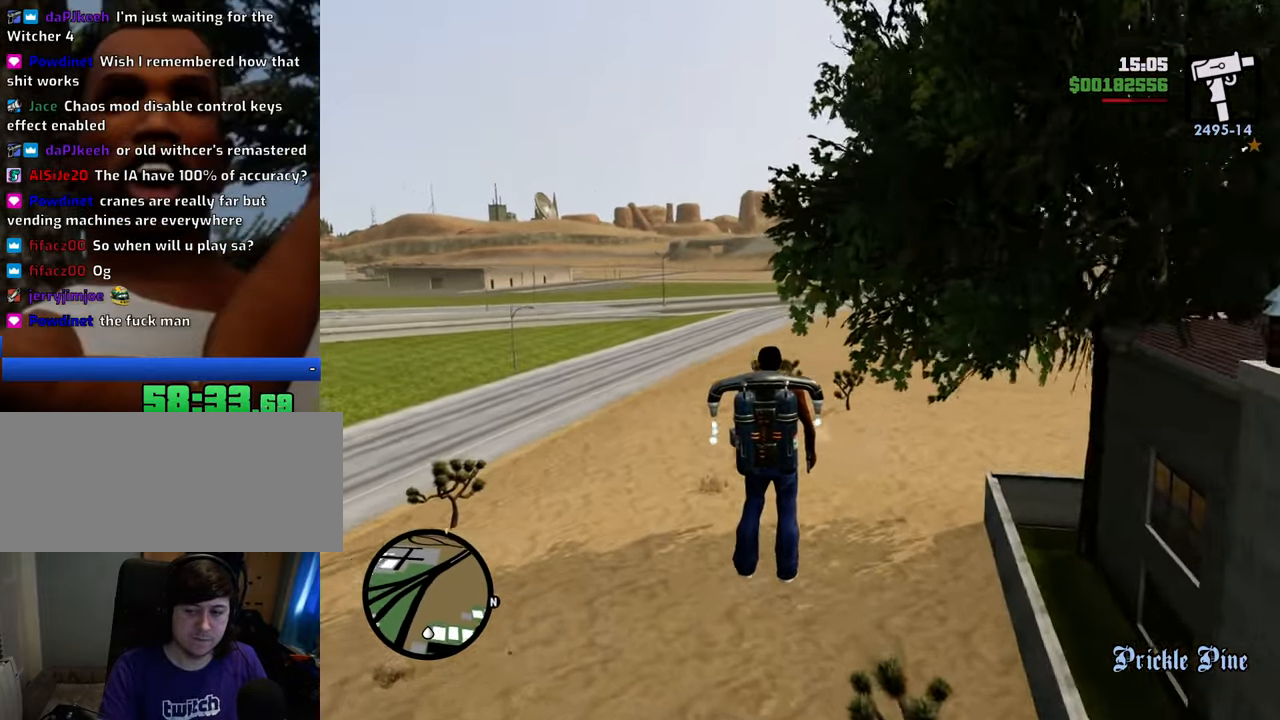
{"keys": ["d", "shift", "w"], "mouse": [], "events": []}
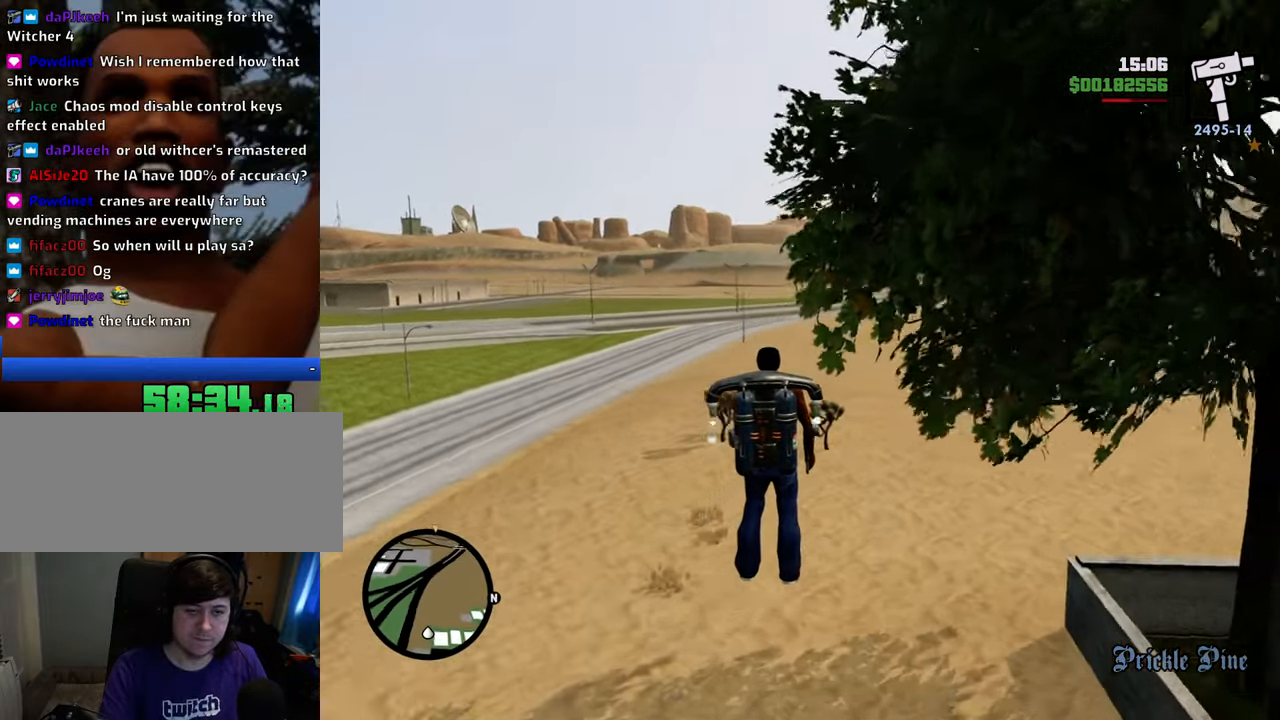
{"keys": ["d", "shift", "w"], "mouse": [], "events": []}
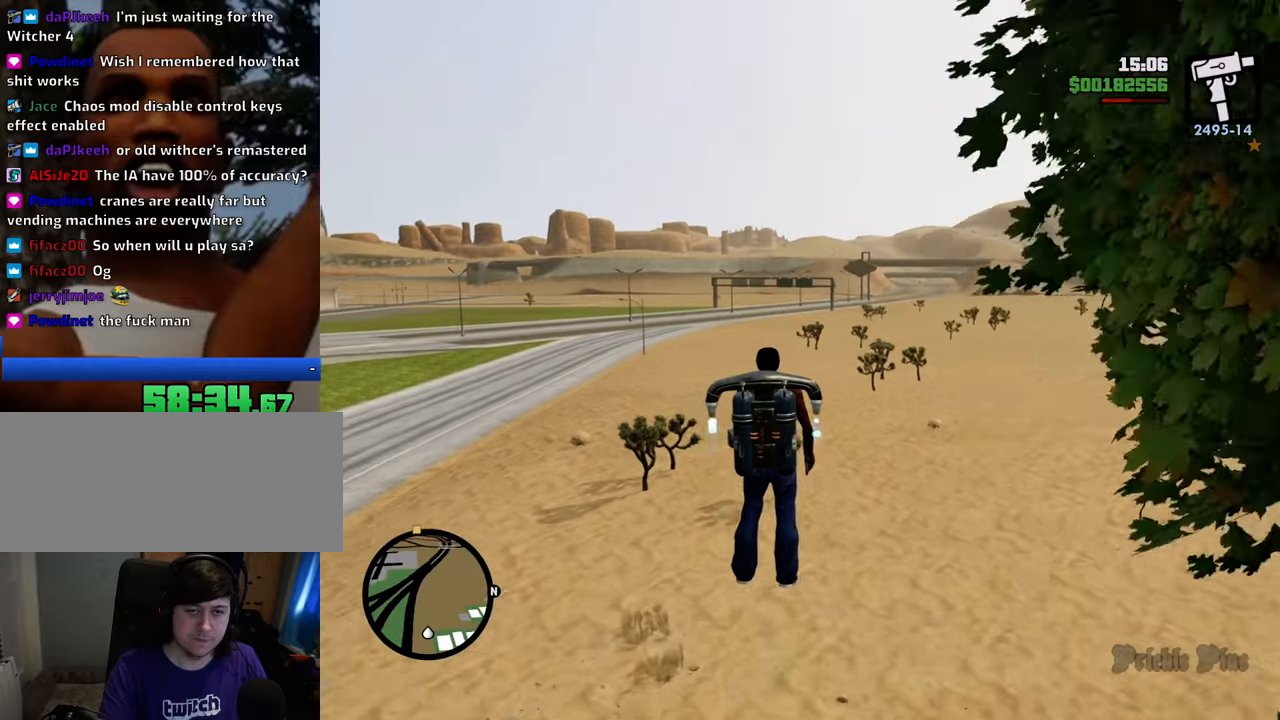
{"keys": ["d", "shift", "w"], "mouse": [], "events": []}
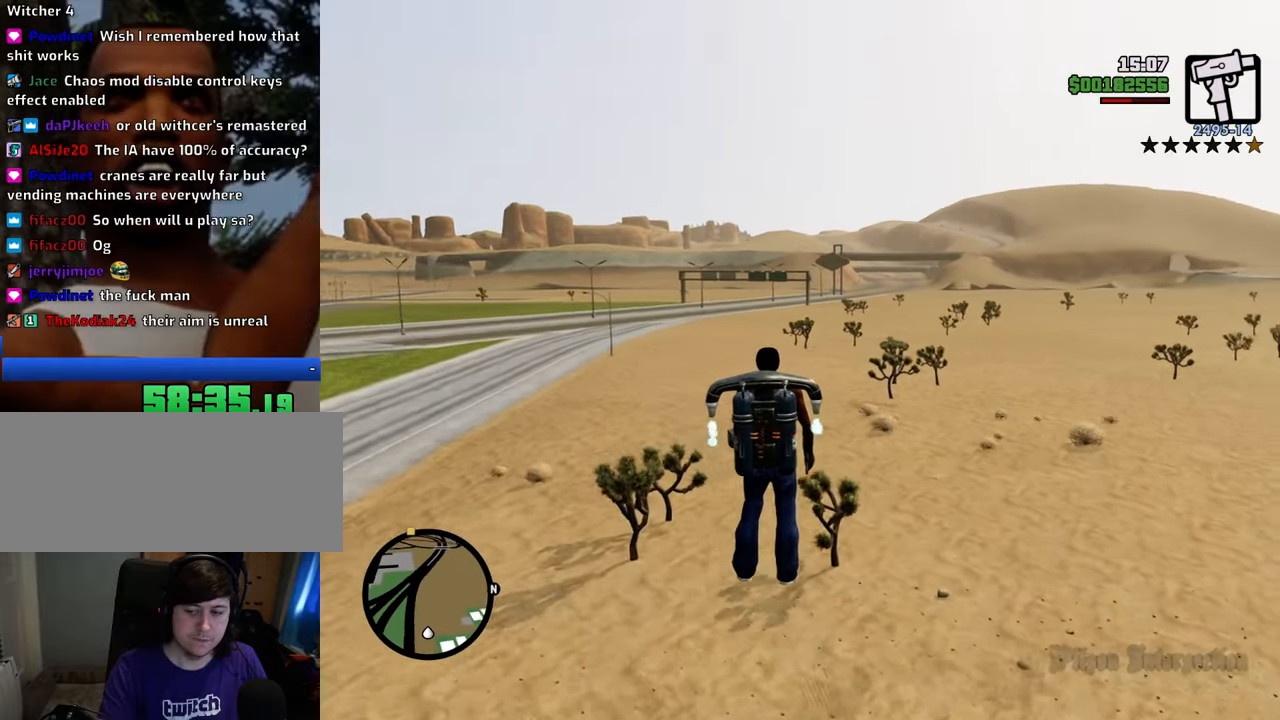
{"keys": ["d", "shift", "w"], "mouse": [], "events": []}
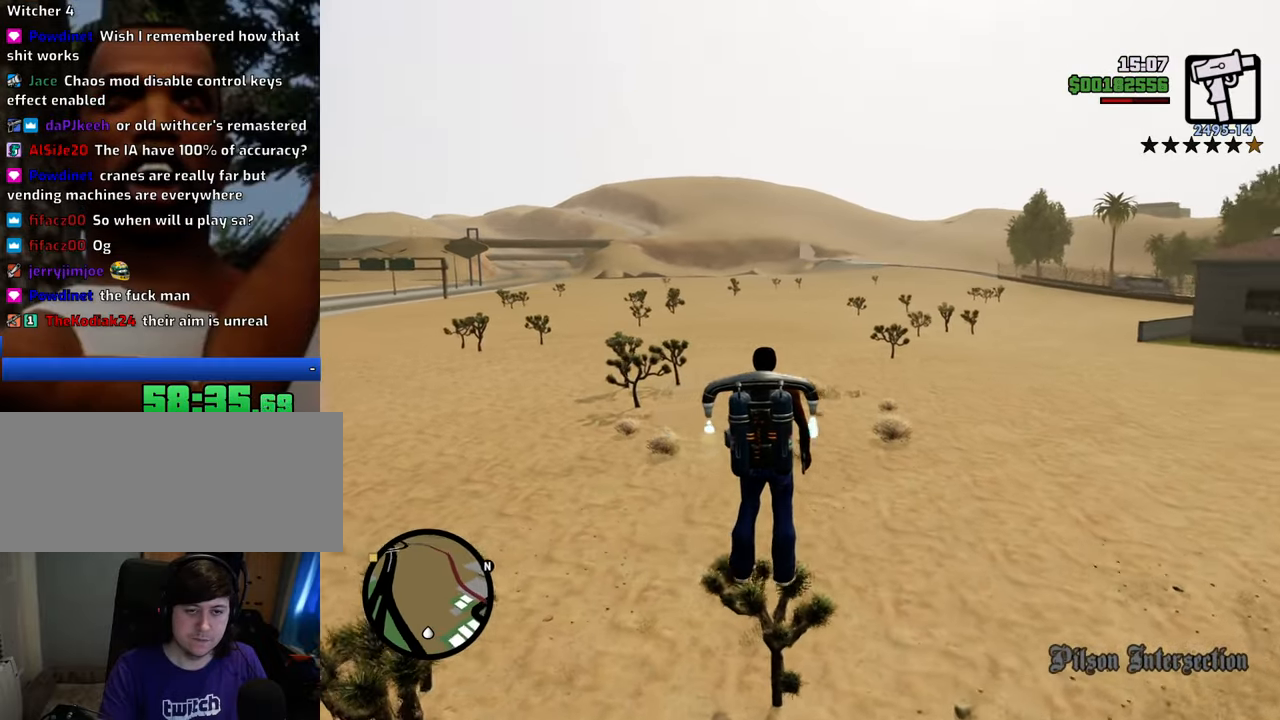
{"keys": ["d", "shift", "w"], "mouse": [], "events": []}
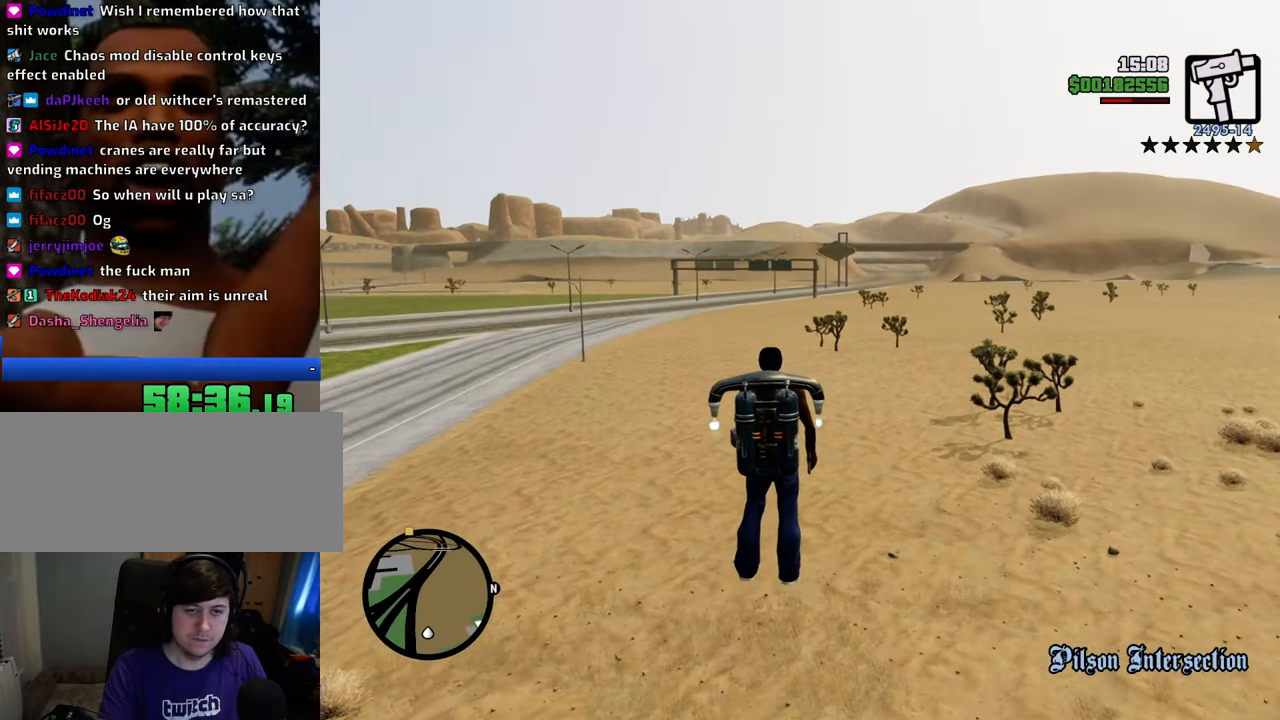
{"keys": ["shift", "w"], "mouse": [], "events": [[17, "d", "up"]]}
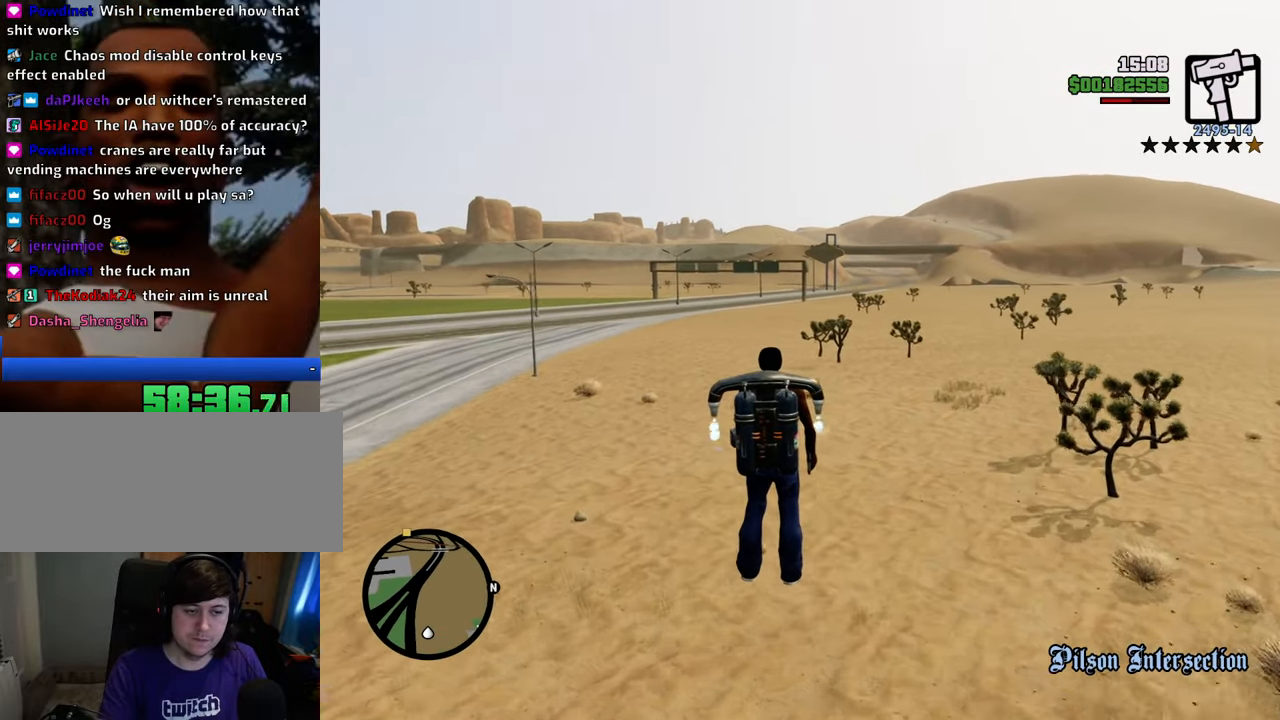
{"keys": ["shift", "w"], "mouse": [], "events": []}
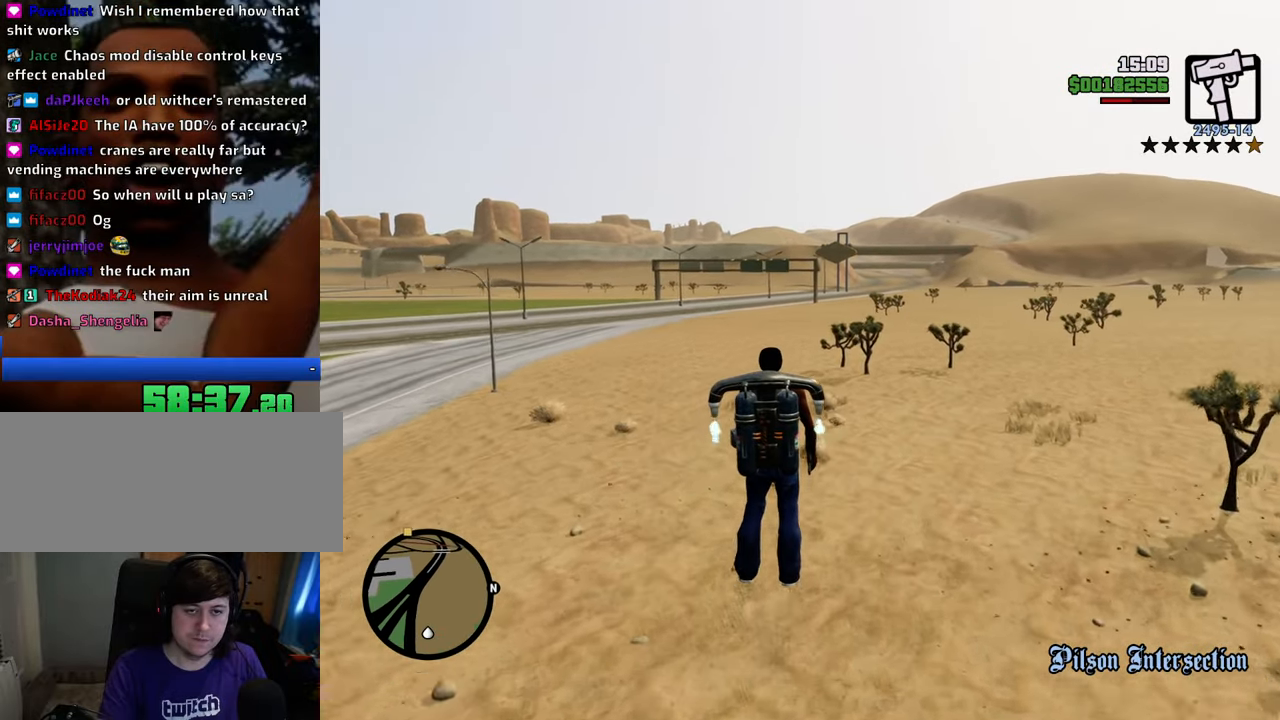
{"keys": ["shift", "w"], "mouse": [], "events": [[34, "d", "down"], [217, "d", "up"]]}
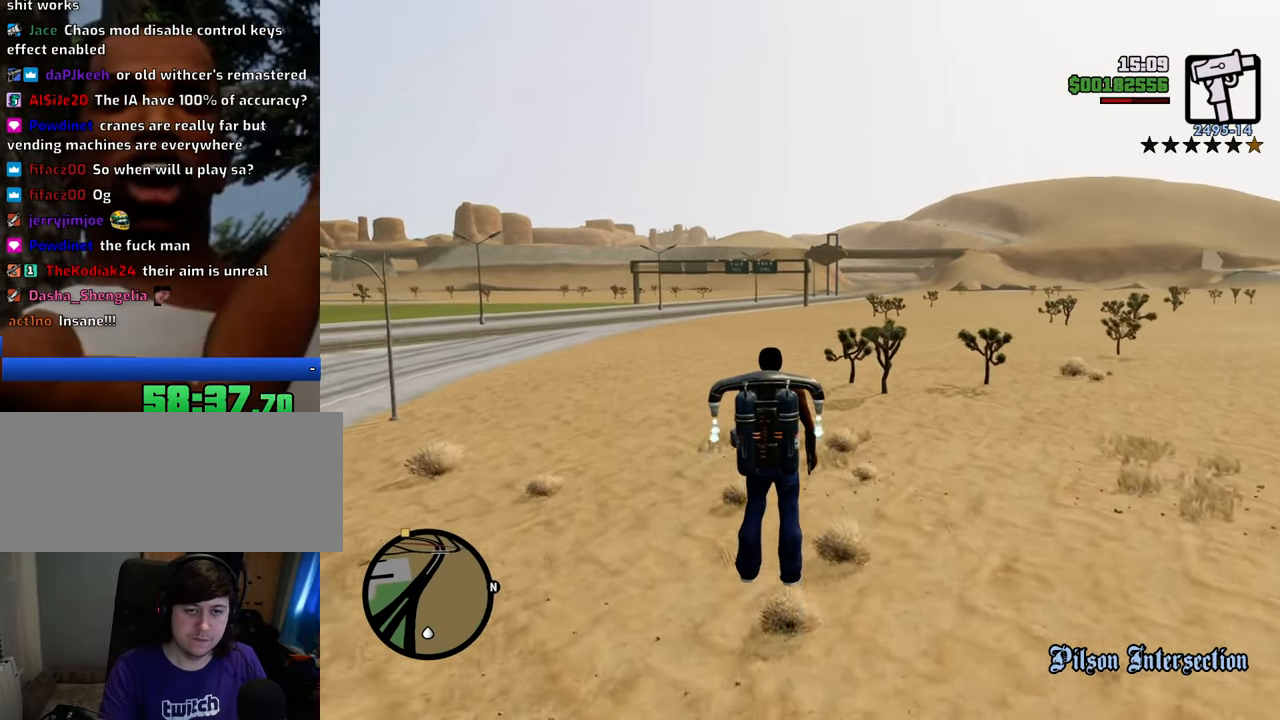
{"keys": ["shift", "w"], "mouse": [], "events": []}
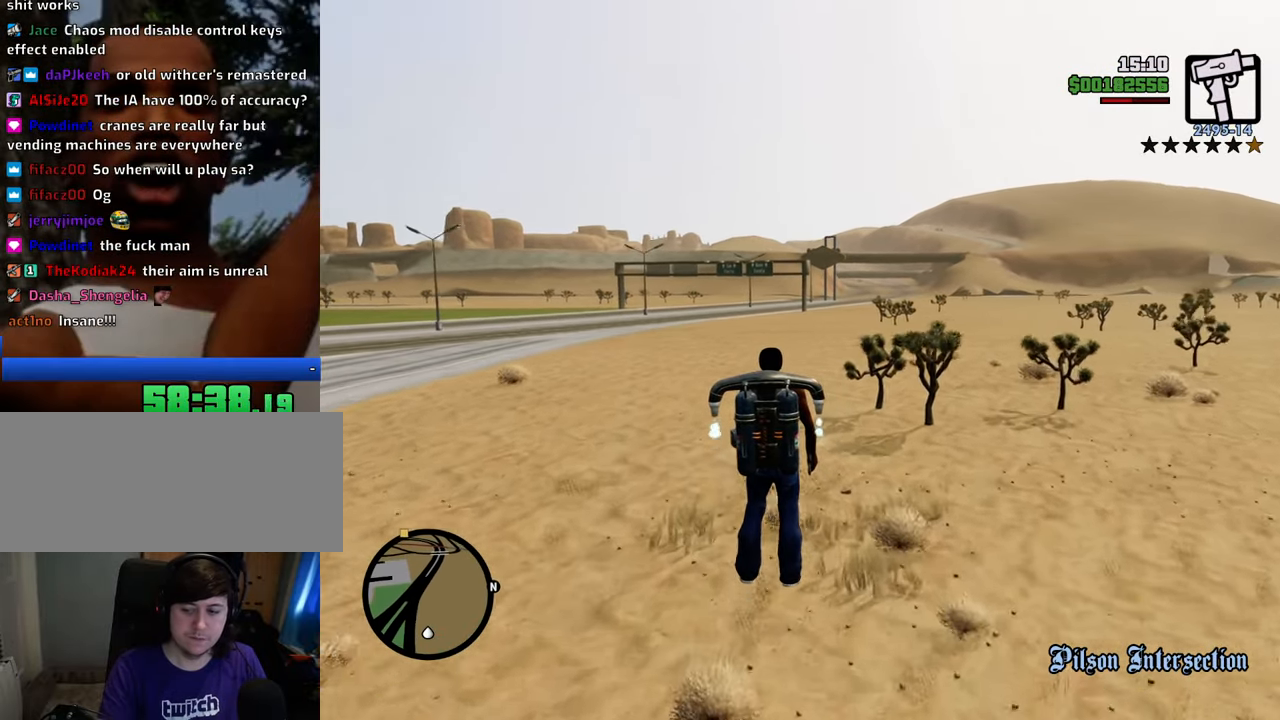
{"keys": ["shift", "w"], "mouse": [], "events": []}
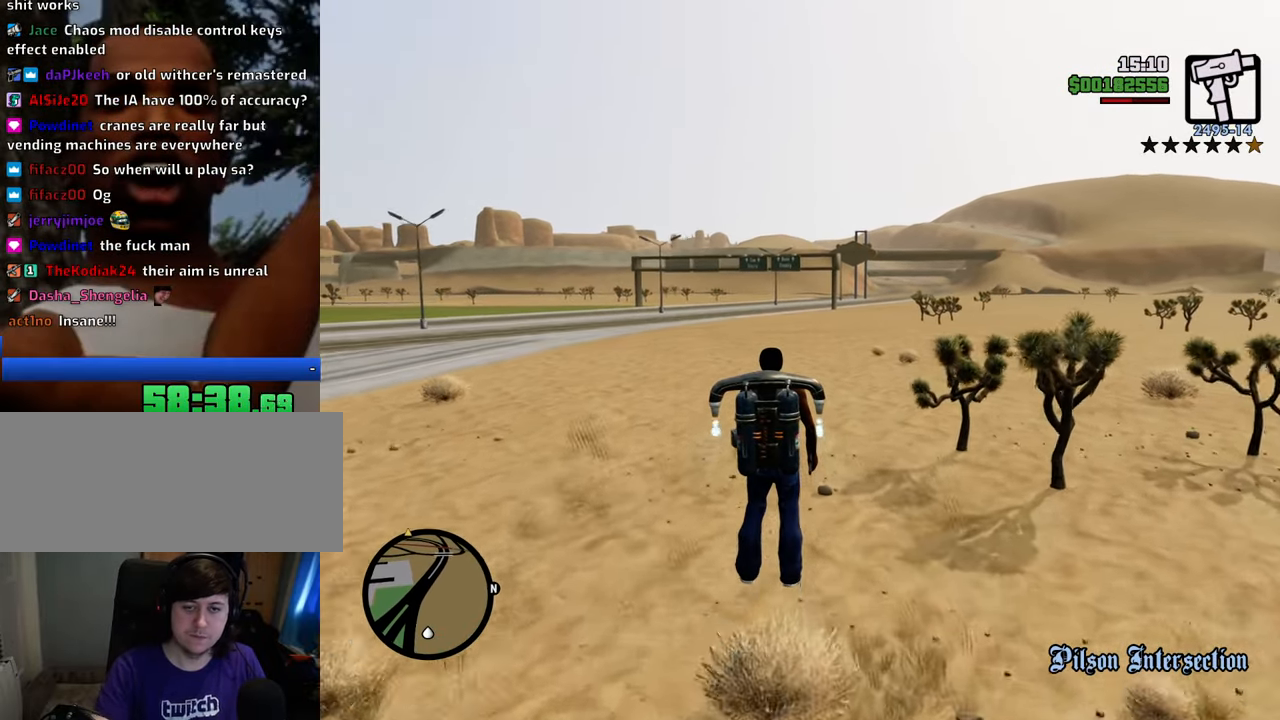
{"keys": ["shift", "w"], "mouse": [], "events": []}
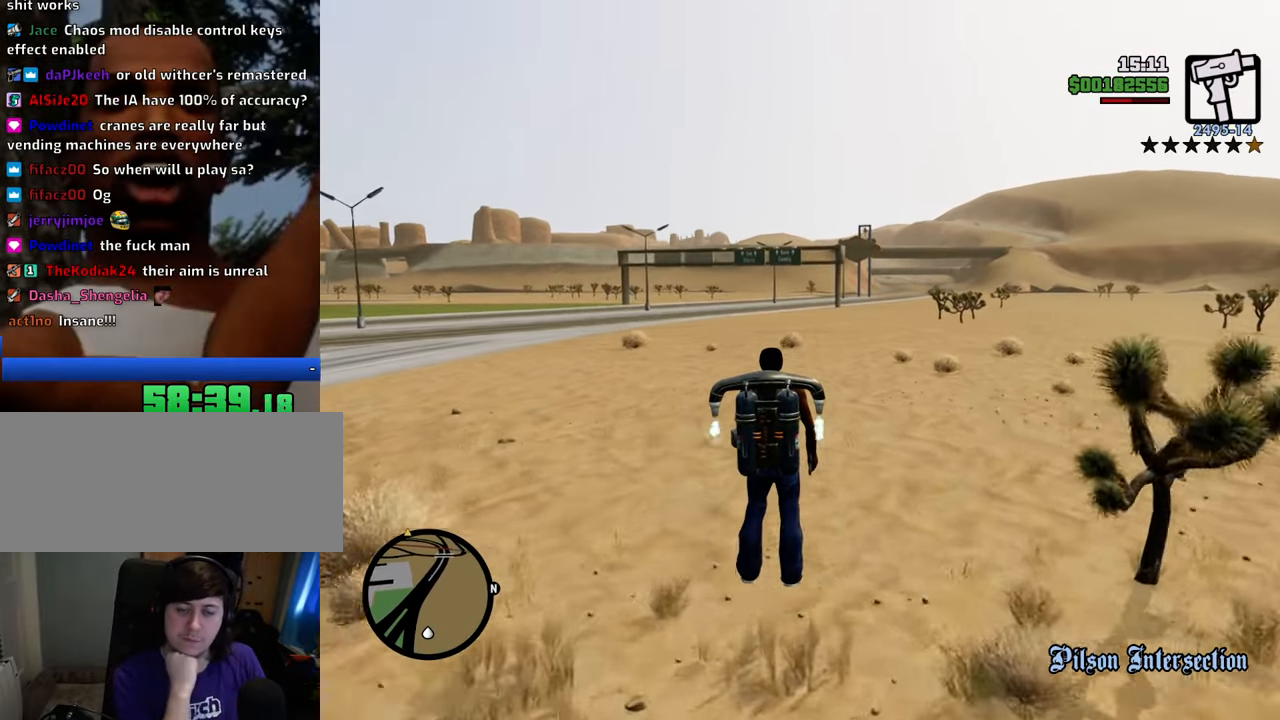
{"keys": ["shift", "w"], "mouse": [], "events": []}
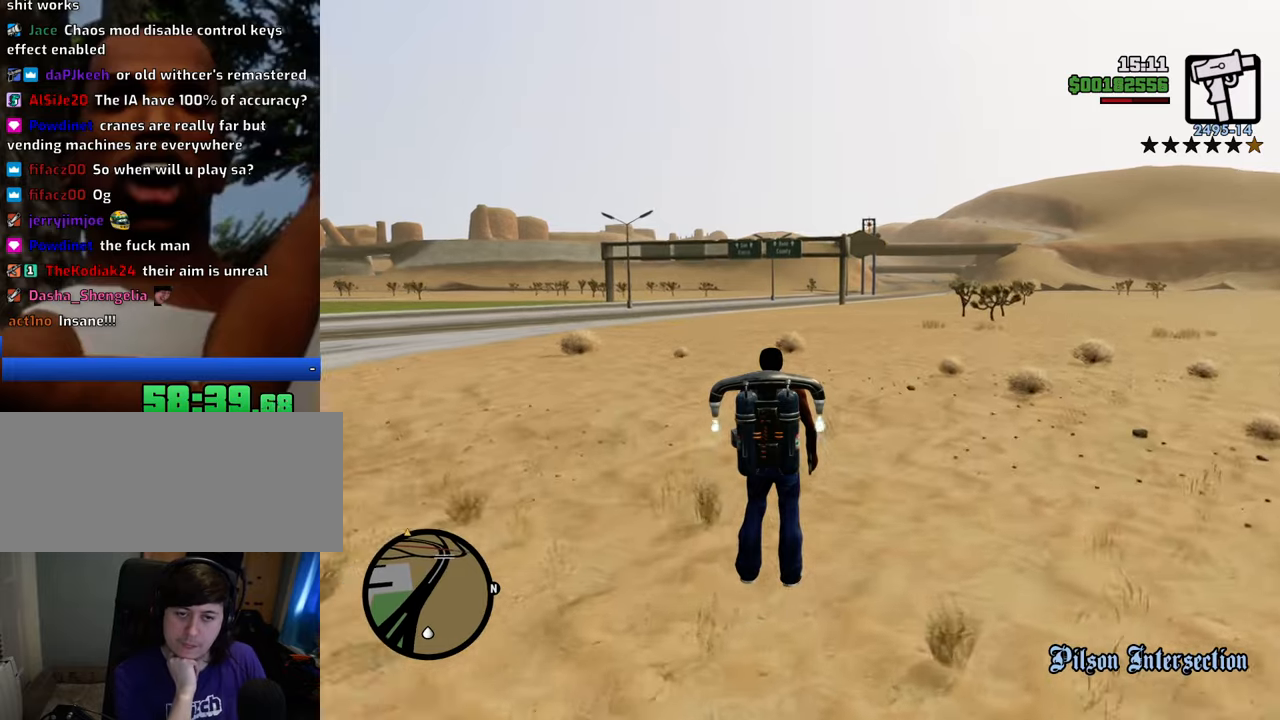
{"keys": ["shift", "w"], "mouse": [], "events": []}
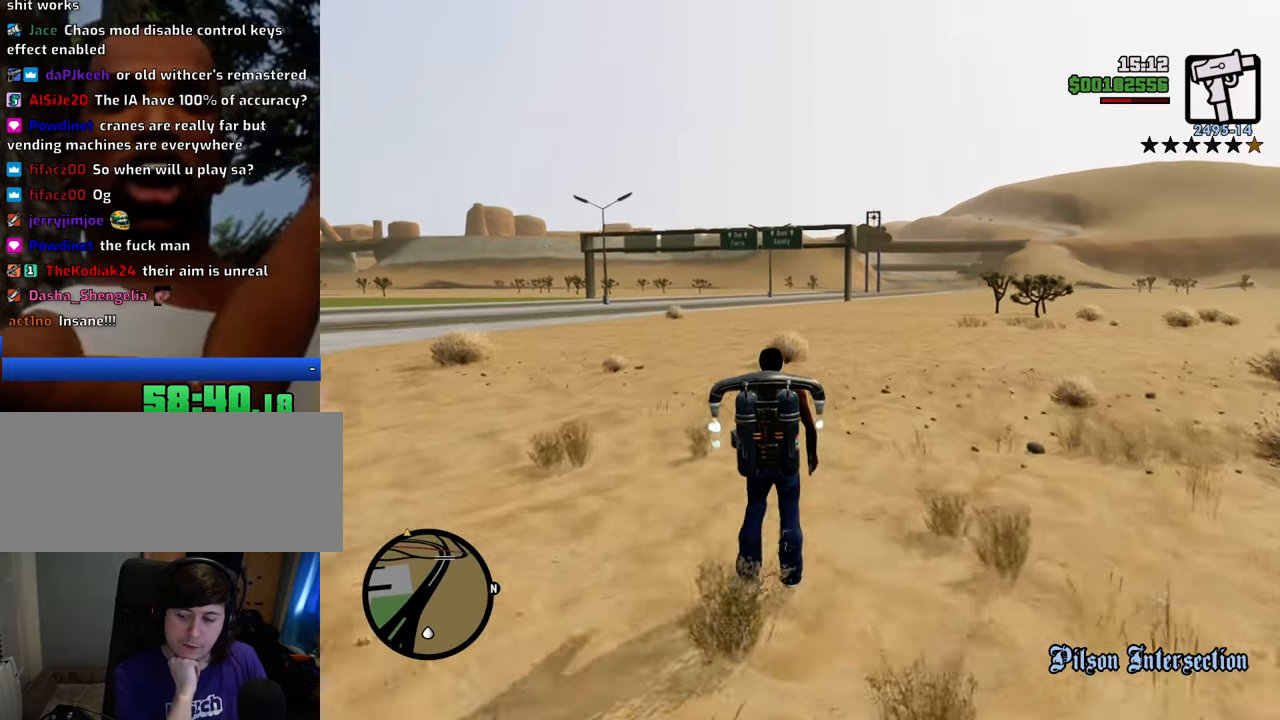
{"keys": ["shift", "w"], "mouse": [], "events": []}
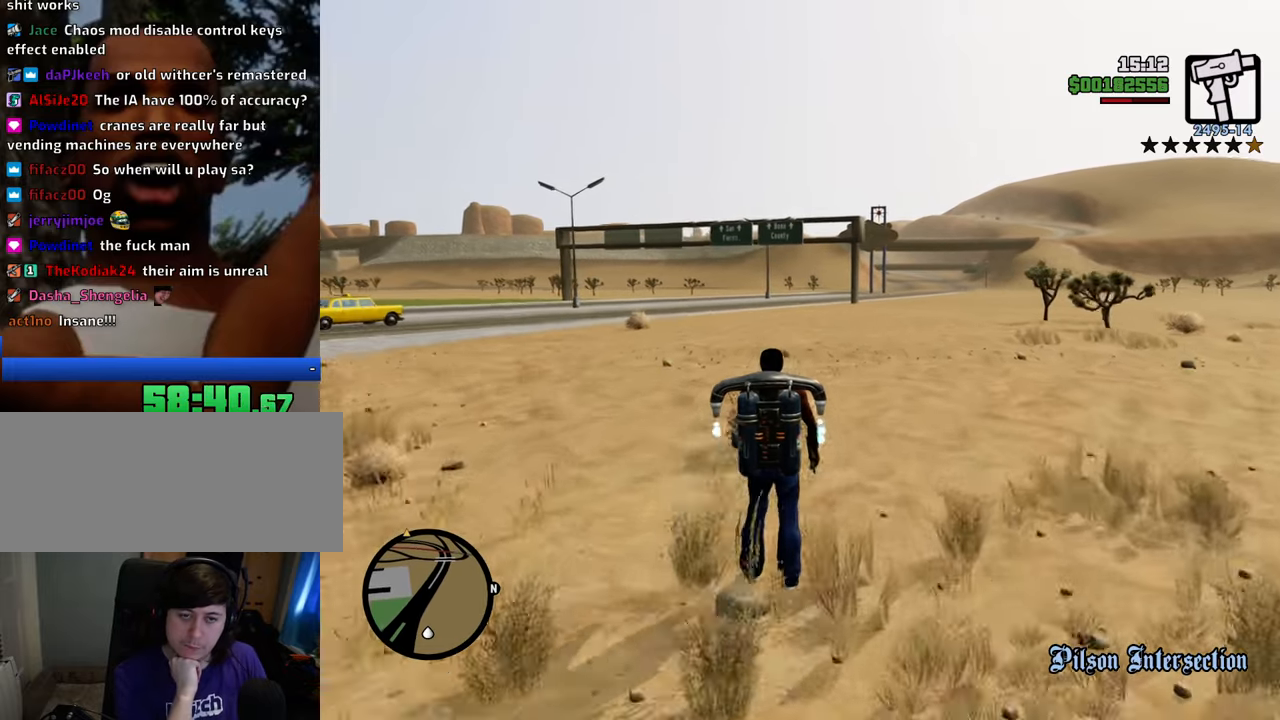
{"keys": ["shift", "w"], "mouse": [], "events": []}
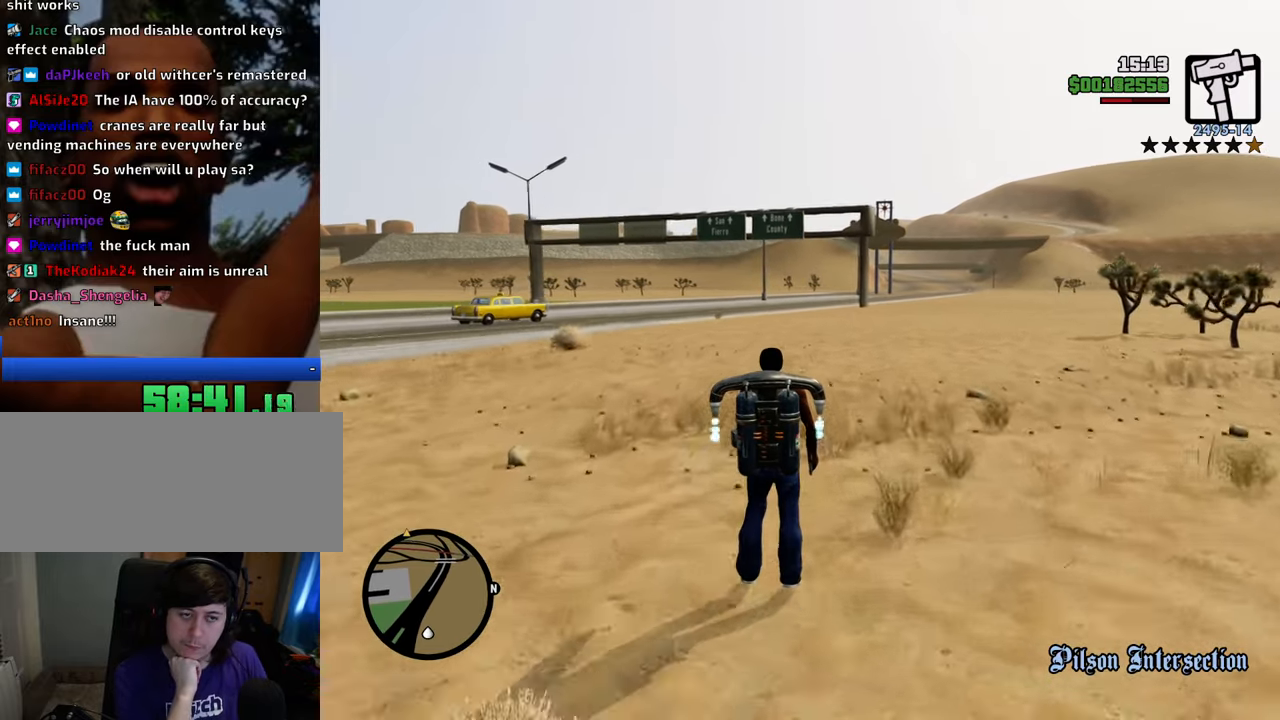
{"keys": ["shift", "w"], "mouse": [], "events": []}
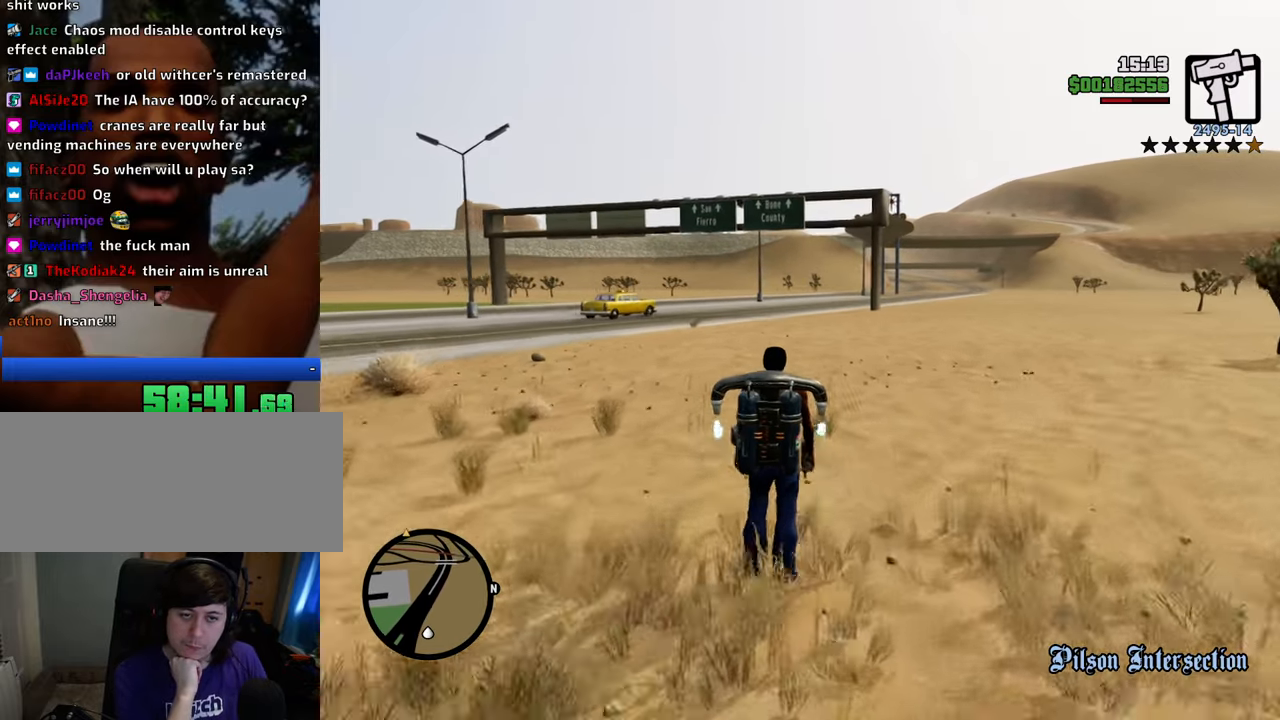
{"keys": ["shift", "w"], "mouse": [], "events": []}
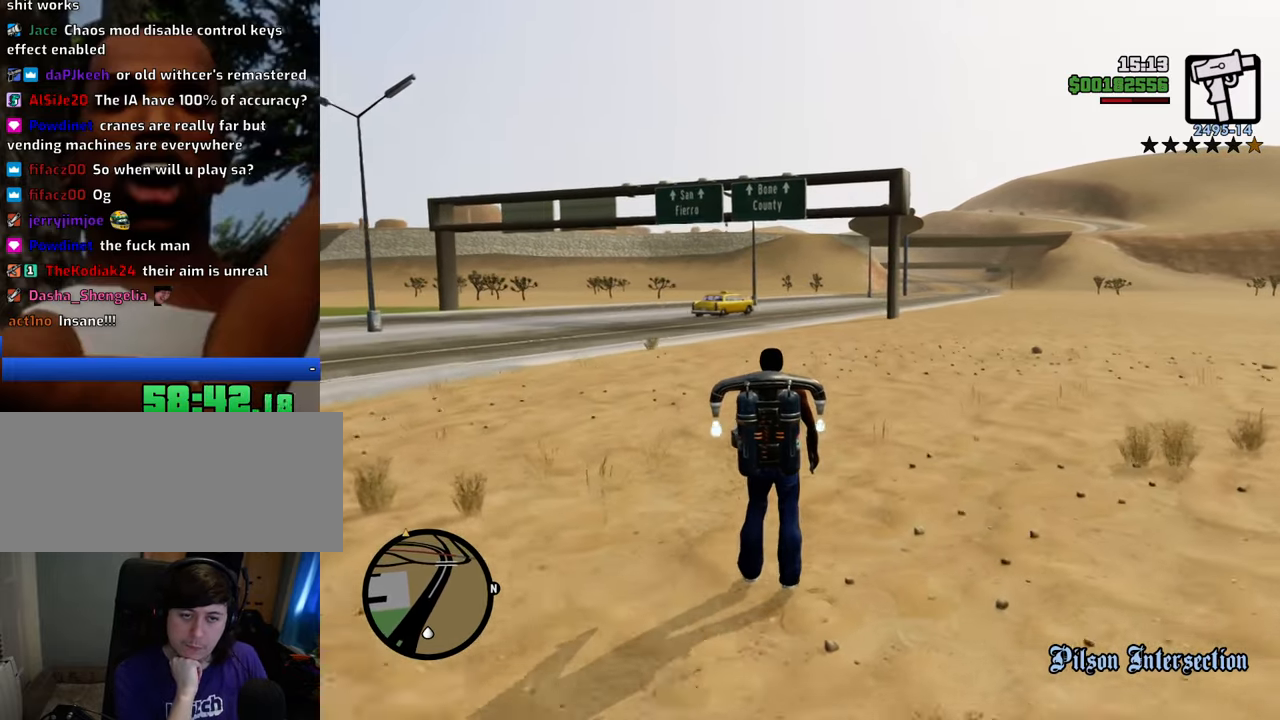
{"keys": ["shift", "w"], "mouse": [], "events": []}
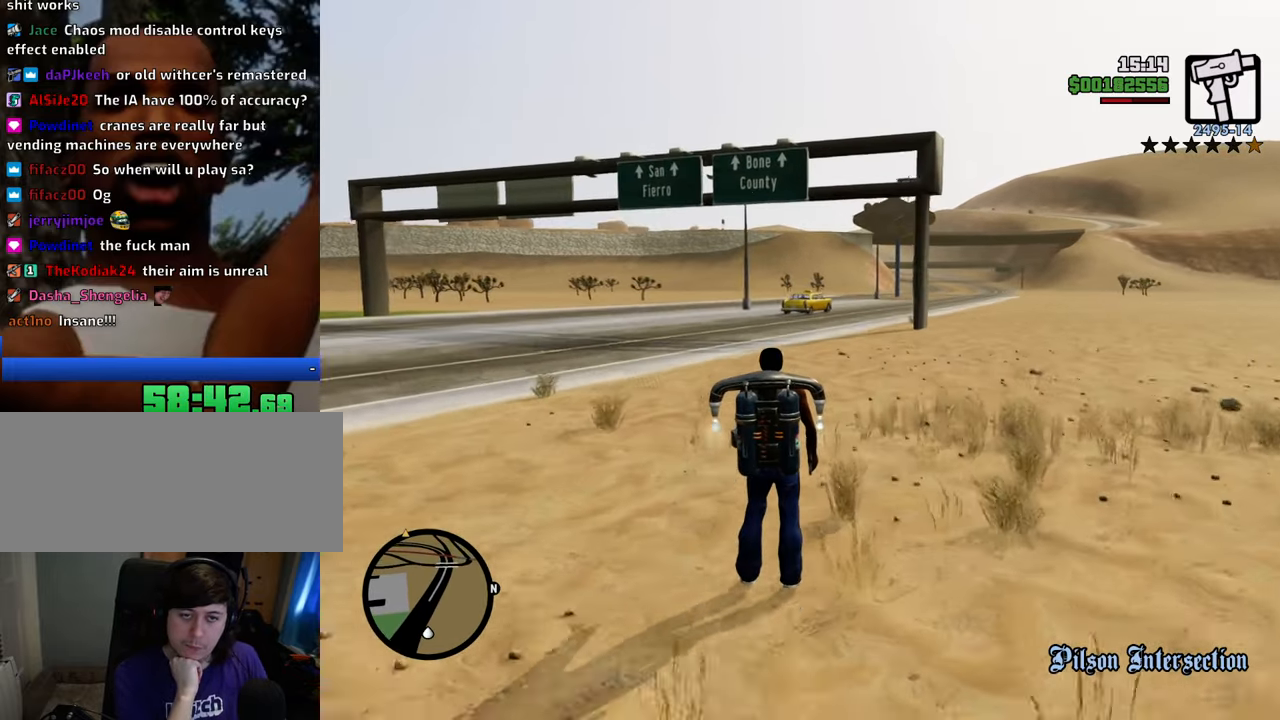
{"keys": ["shift", "w"], "mouse": [], "events": [[83, "d", "down"], [451, "d", "up"]]}
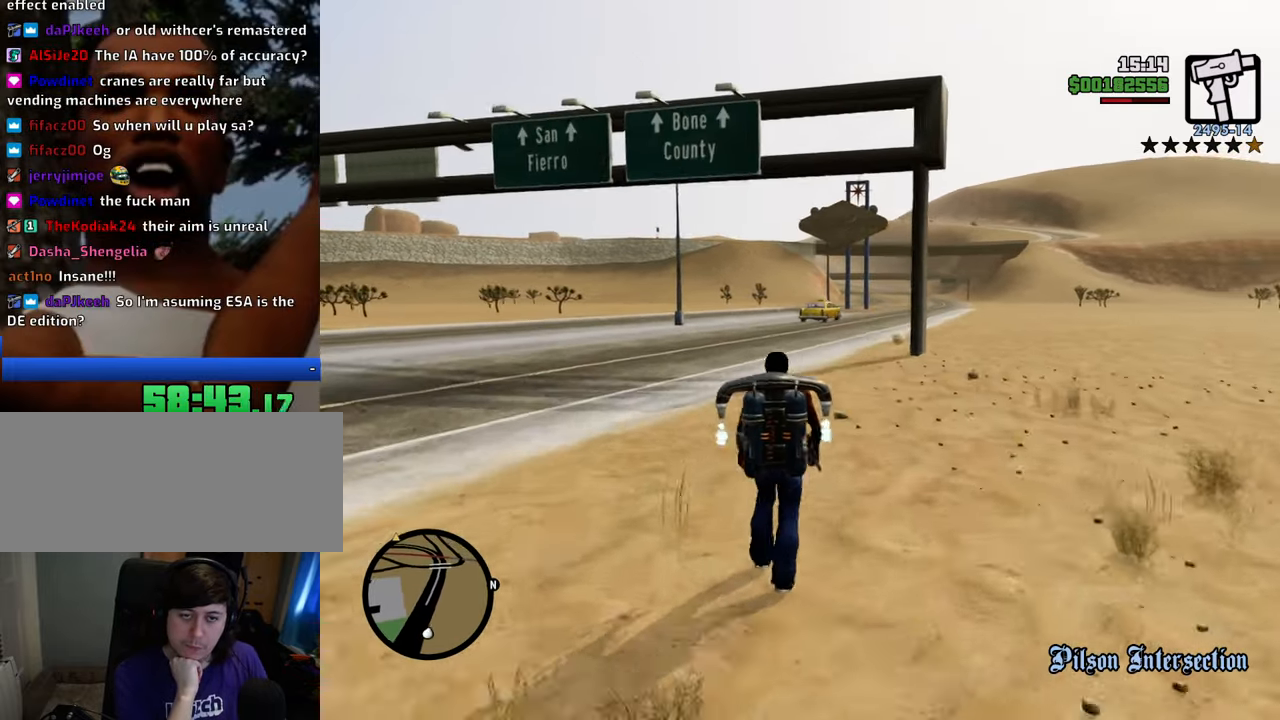
{"keys": ["shift", "w"], "mouse": [], "events": []}
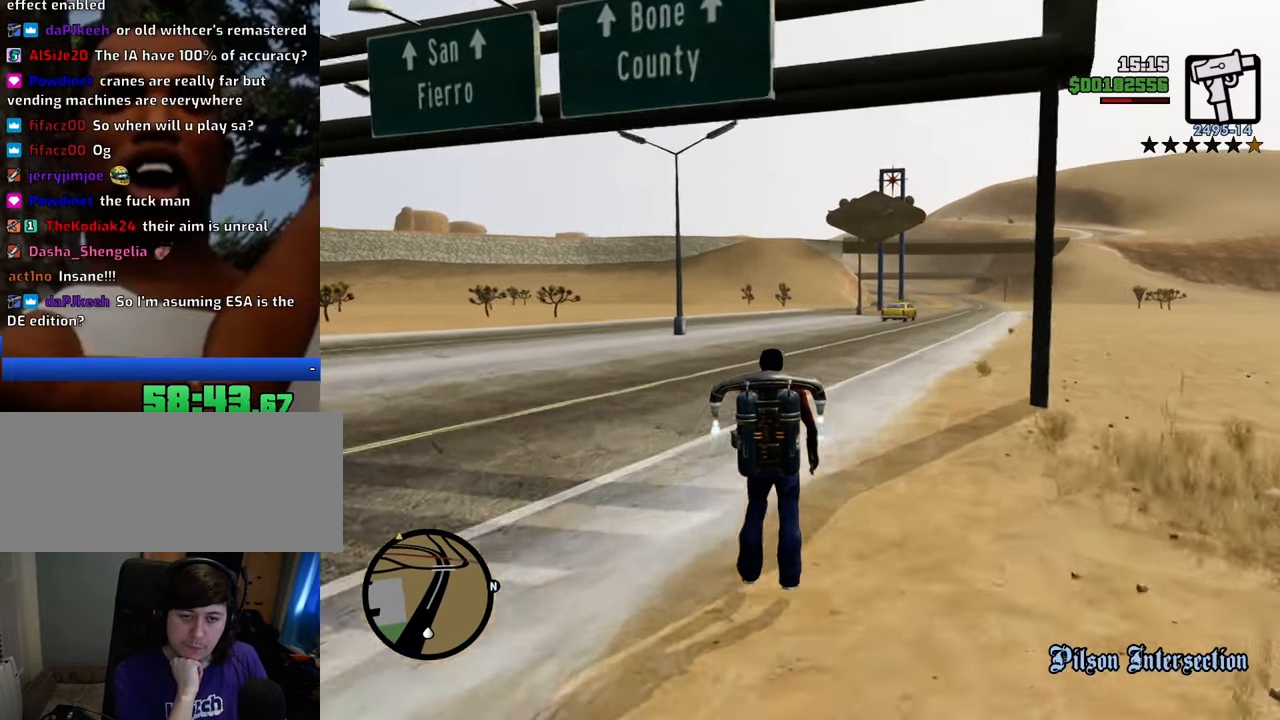
{"keys": ["shift", "w"], "mouse": [], "events": [[251, "d", "down"], [368, "d", "up"]]}
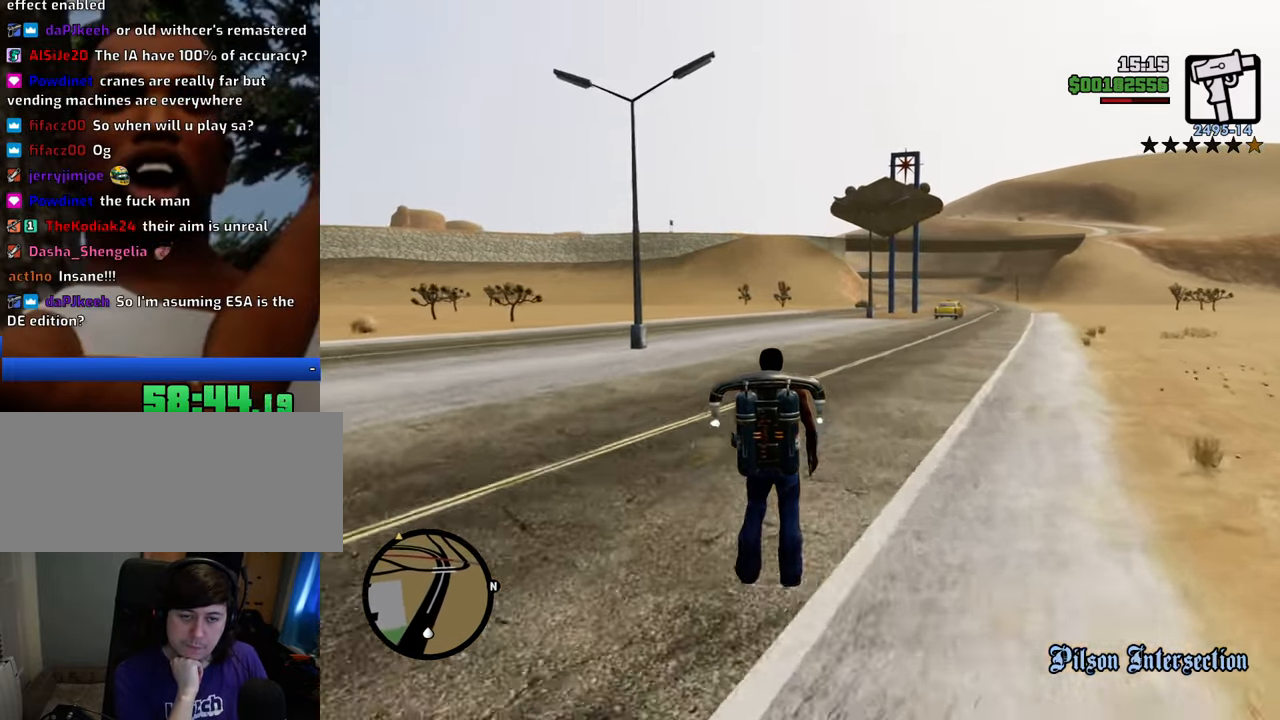
{"keys": ["shift", "w"], "mouse": [], "events": []}